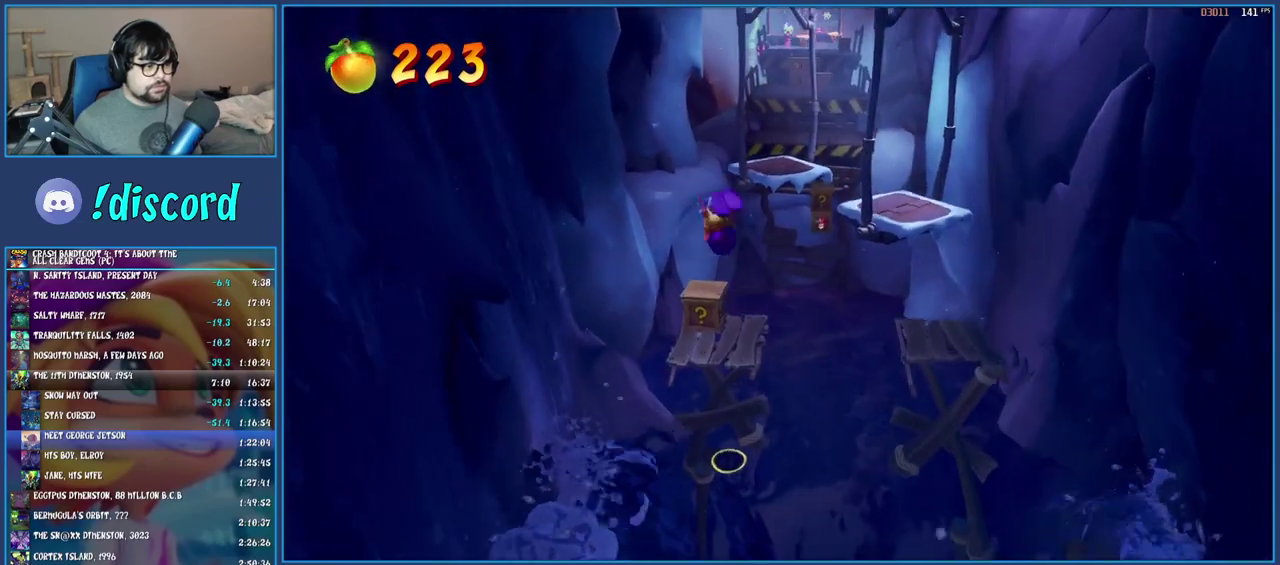
Gameplay with a controller (PlayStation layout); each line is a JSON object with the inputs held at the frame after it. "events" lists button and stick changes between this image and that frame as [ms after this image, input, new state], when the widget could be followed in between. Not read: L3 R3.
{"buttons": ["R1"], "left_stick": "up-right", "right_stick": "center", "events": [[117, "left_stick", "up"], [133, "SQUARE", "down"], [267, "left_stick", "up-right"], [300, "SQUARE", "up"], [433, "R1", "down"]]}
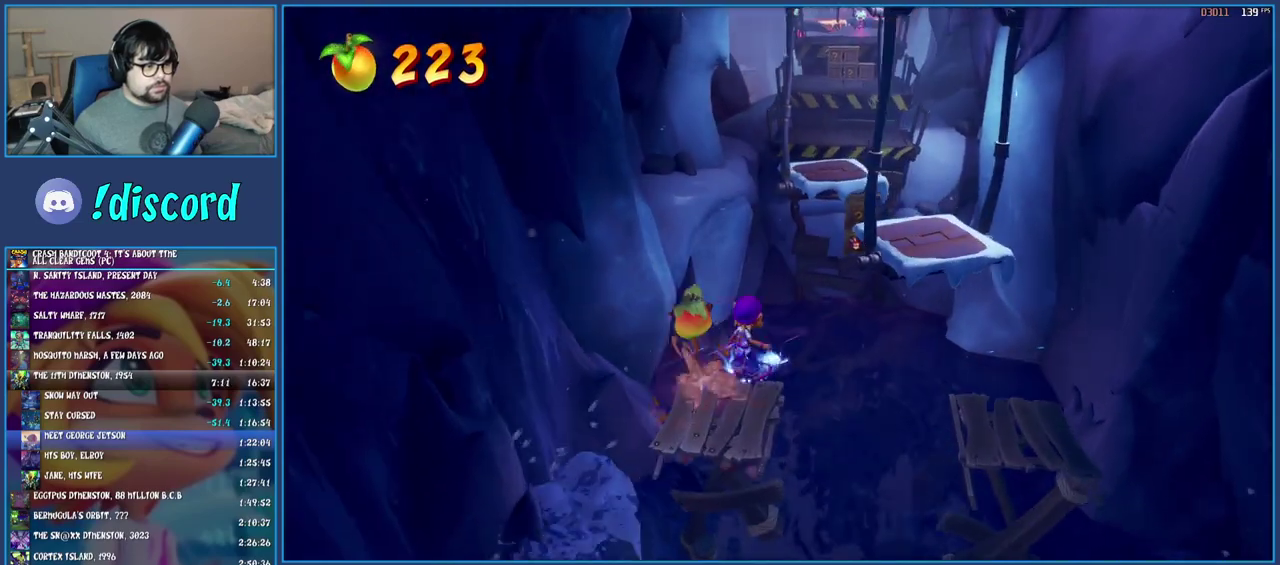
{"buttons": [], "left_stick": "up", "right_stick": "center", "events": [[33, "R1", "up"], [83, "SQUARE", "down"], [133, "CROSS", "down"], [150, "left_stick", "up"], [250, "SQUARE", "up"], [267, "CROSS", "up"]]}
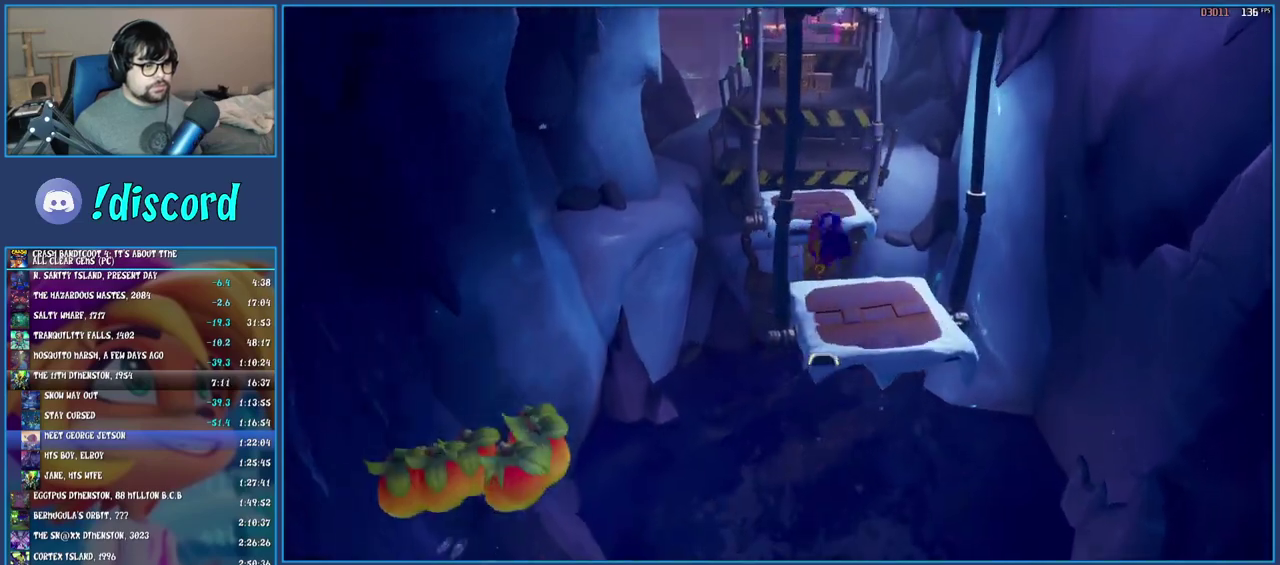
{"buttons": [], "left_stick": "up", "right_stick": "center", "events": [[333, "CROSS", "down"], [450, "CROSS", "up"]]}
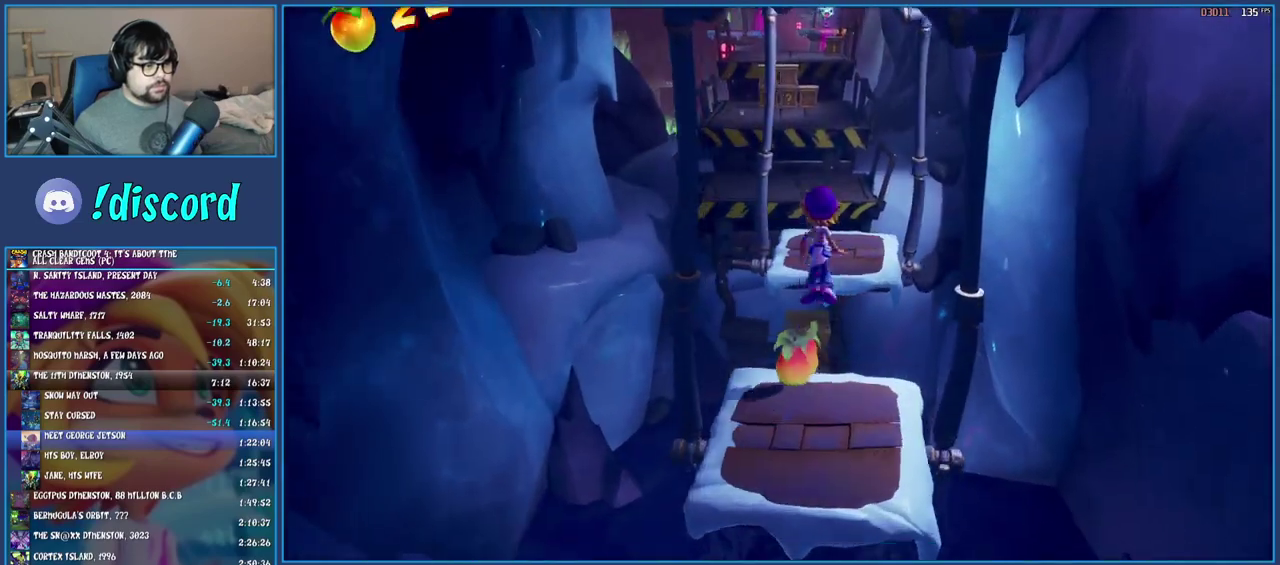
{"buttons": [], "left_stick": "center", "right_stick": "center", "events": [[167, "left_stick", "center"]]}
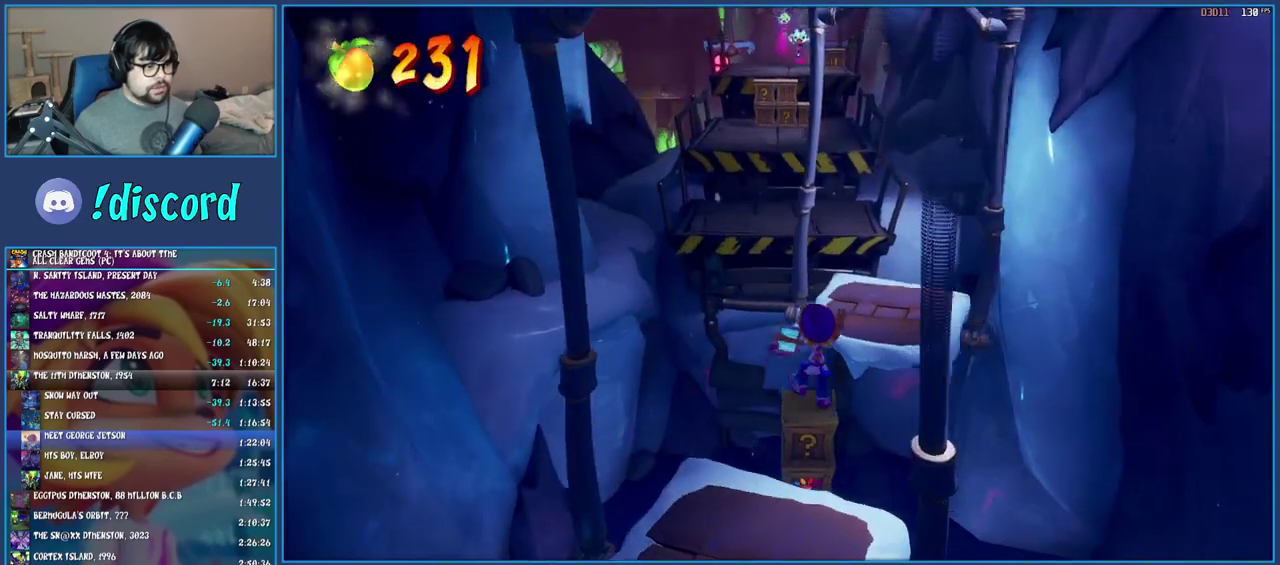
{"buttons": [], "left_stick": "center", "right_stick": "center", "events": []}
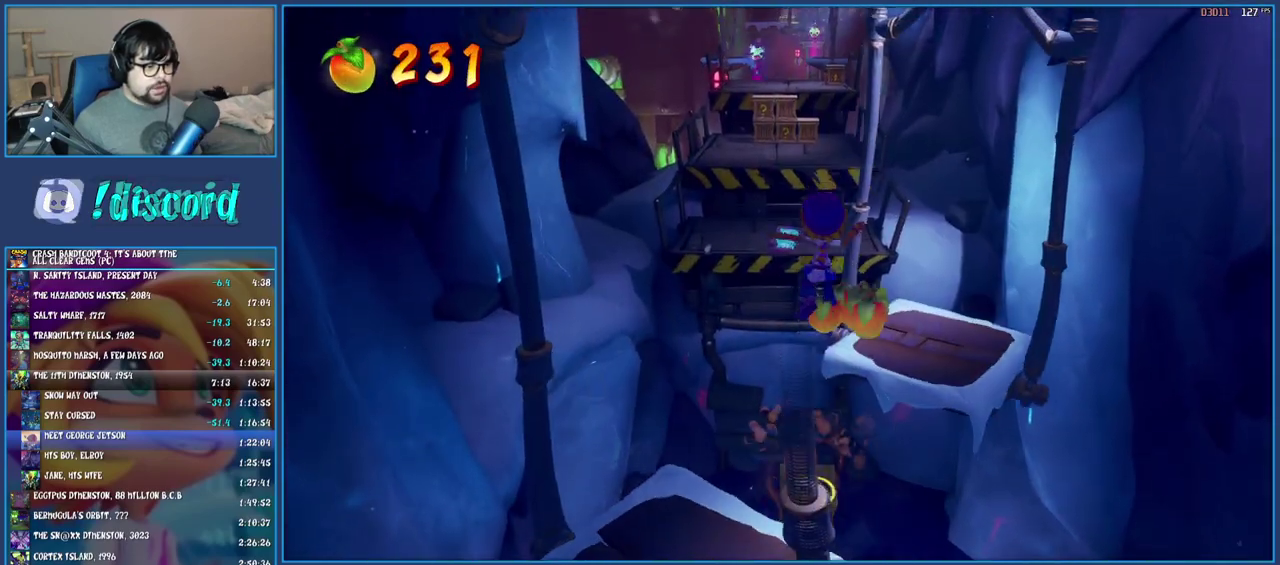
{"buttons": [], "left_stick": "left", "right_stick": "center", "events": [[500, "left_stick", "left"]]}
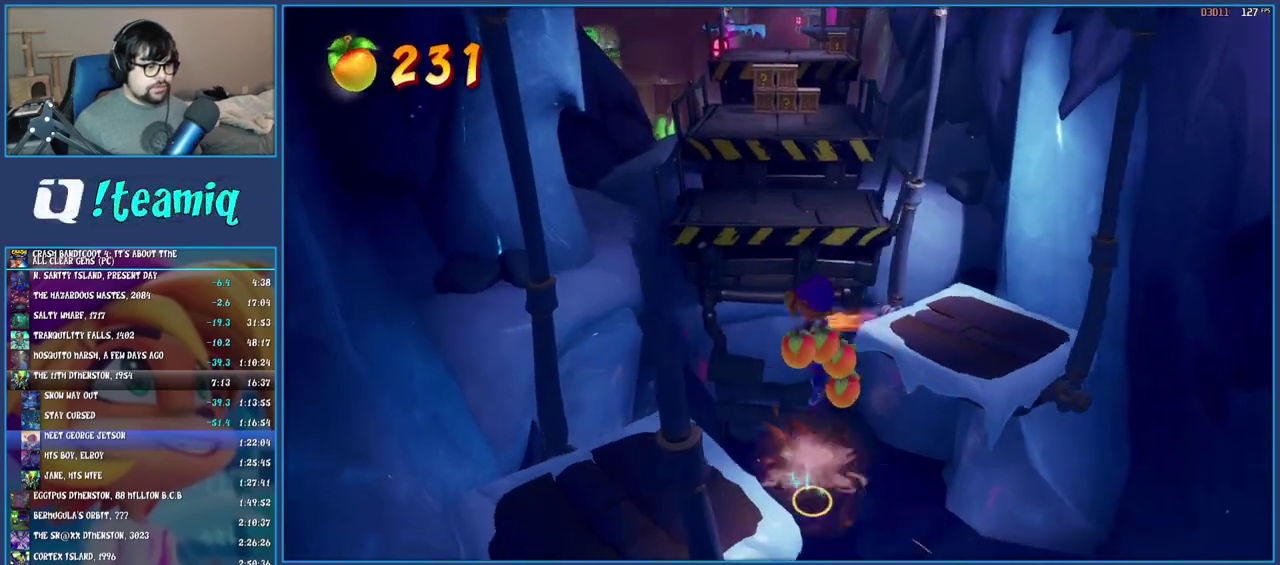
{"buttons": [], "left_stick": "center", "right_stick": "center", "events": [[383, "left_stick", "center"]]}
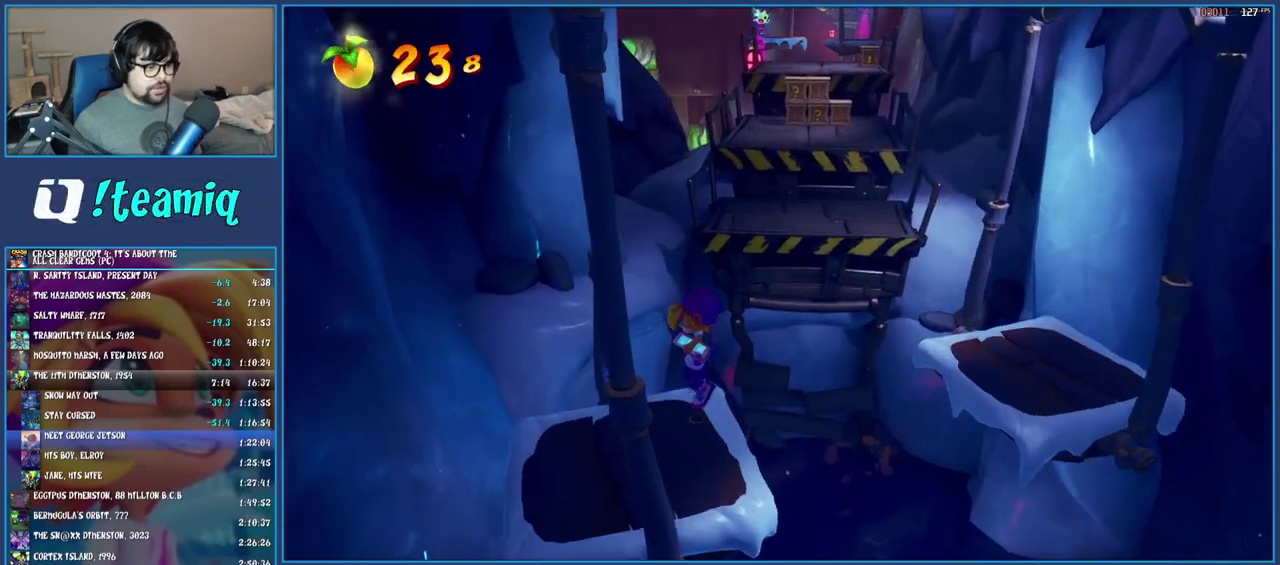
{"buttons": ["R1"], "left_stick": "up", "right_stick": "center", "events": [[67, "left_stick", "up"], [417, "R1", "down"]]}
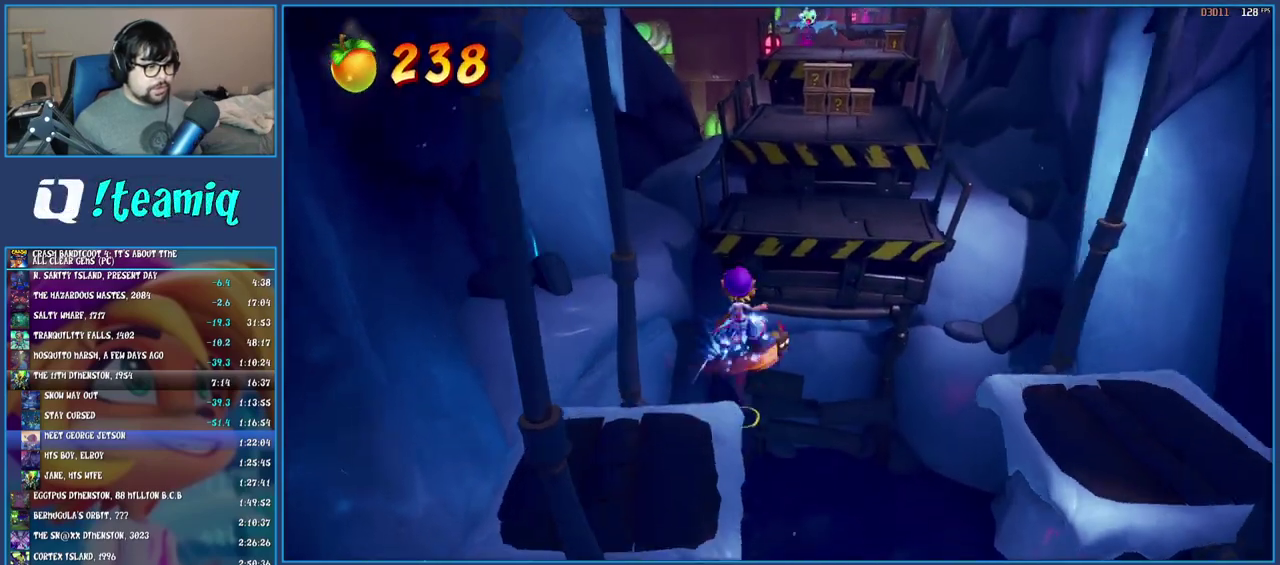
{"buttons": [], "left_stick": "up-right", "right_stick": "center", "events": [[17, "R1", "up"], [117, "SQUARE", "down"], [167, "CROSS", "down"], [300, "left_stick", "up-right"], [317, "SQUARE", "up"], [333, "CROSS", "up"]]}
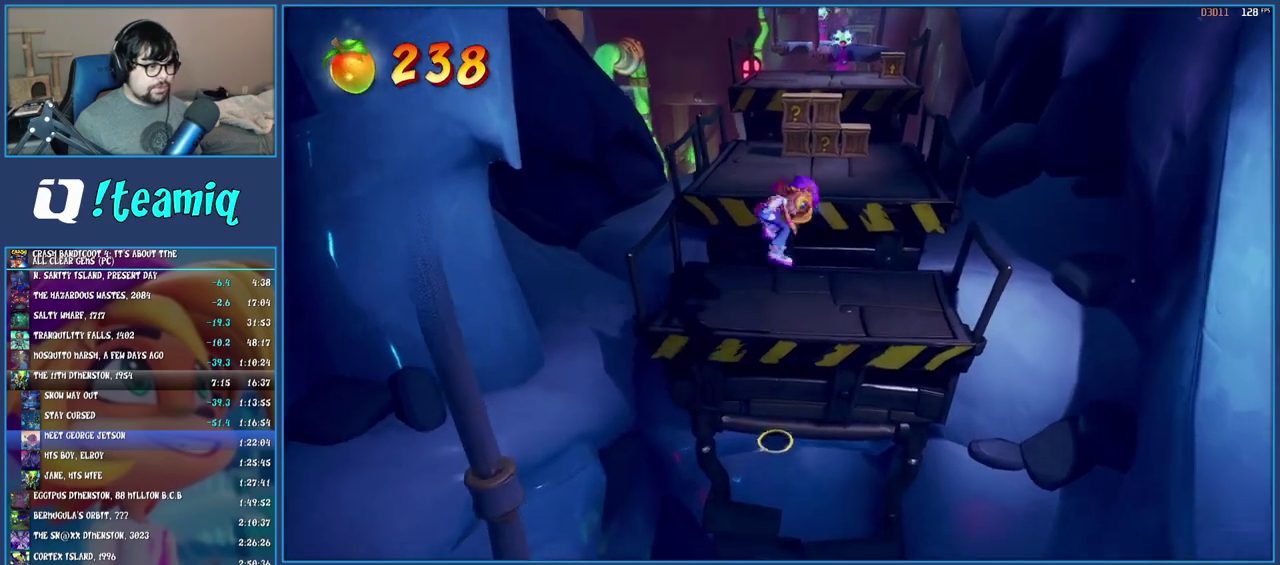
{"buttons": ["CROSS"], "left_stick": "up", "right_stick": "center", "events": [[250, "left_stick", "up"], [467, "CROSS", "down"]]}
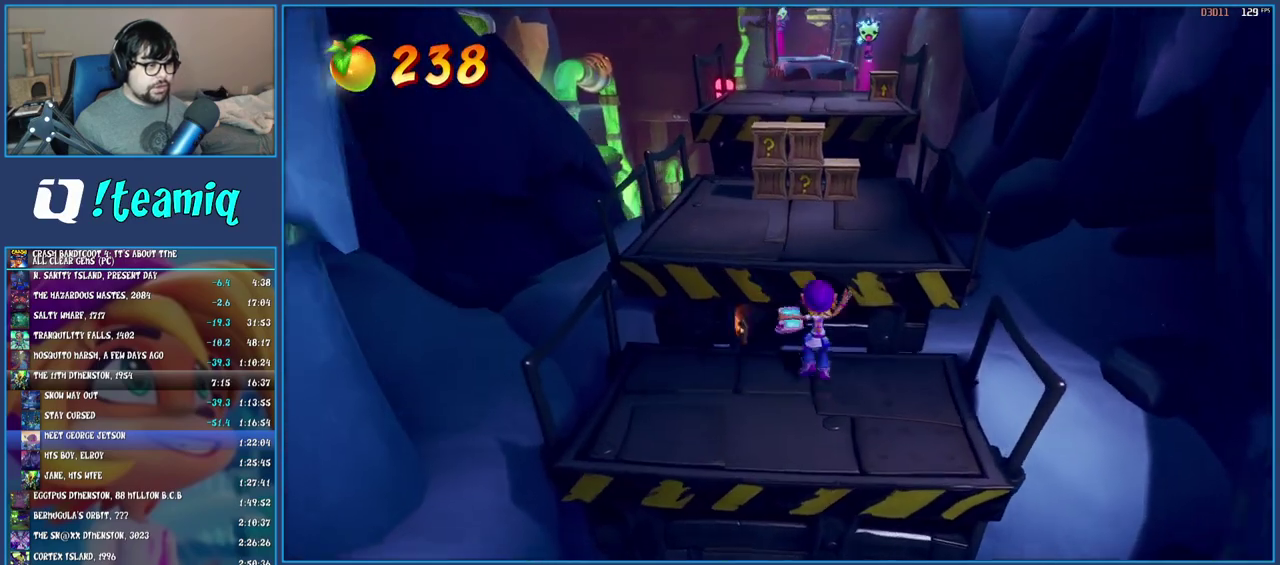
{"buttons": [], "left_stick": "up", "right_stick": "center", "events": [[250, "CROSS", "up"]]}
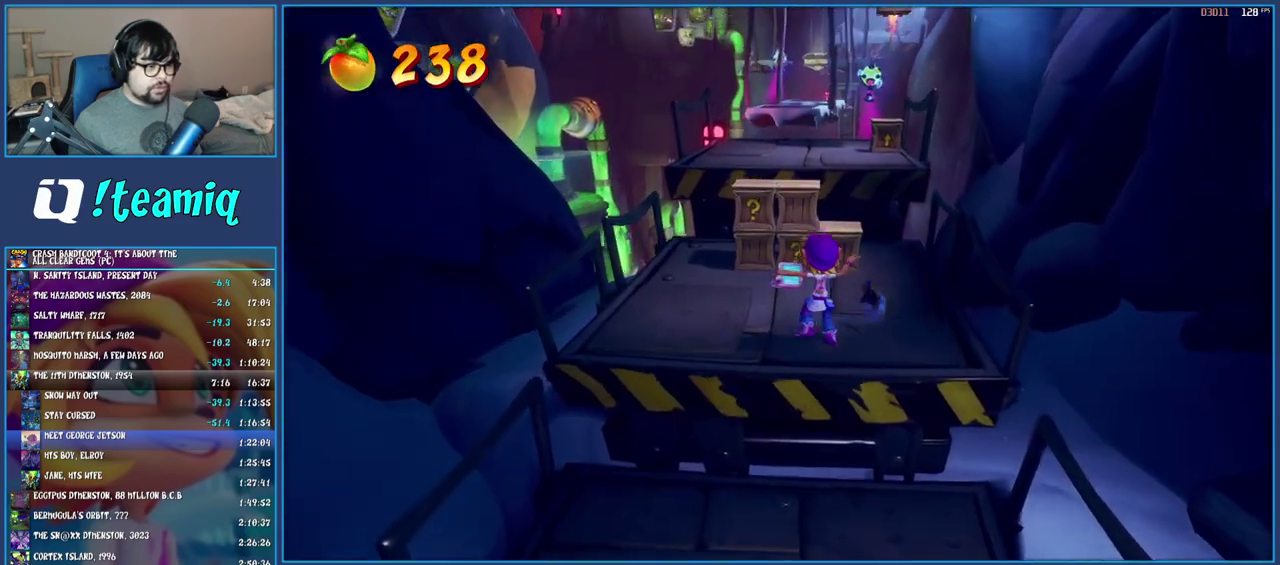
{"buttons": ["CROSS"], "left_stick": "up", "right_stick": "center", "events": [[283, "SQUARE", "down"], [417, "SQUARE", "up"], [483, "CROSS", "down"]]}
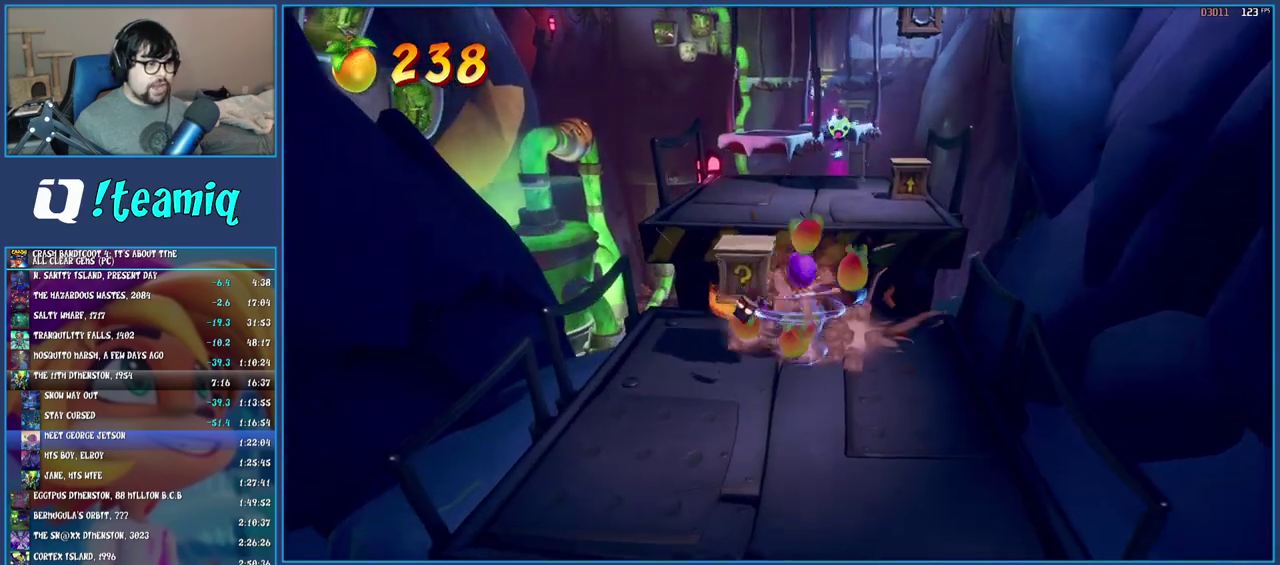
{"buttons": ["R1"], "left_stick": "up-right", "right_stick": "center", "events": [[133, "CROSS", "up"], [450, "R1", "down"], [500, "left_stick", "up-right"]]}
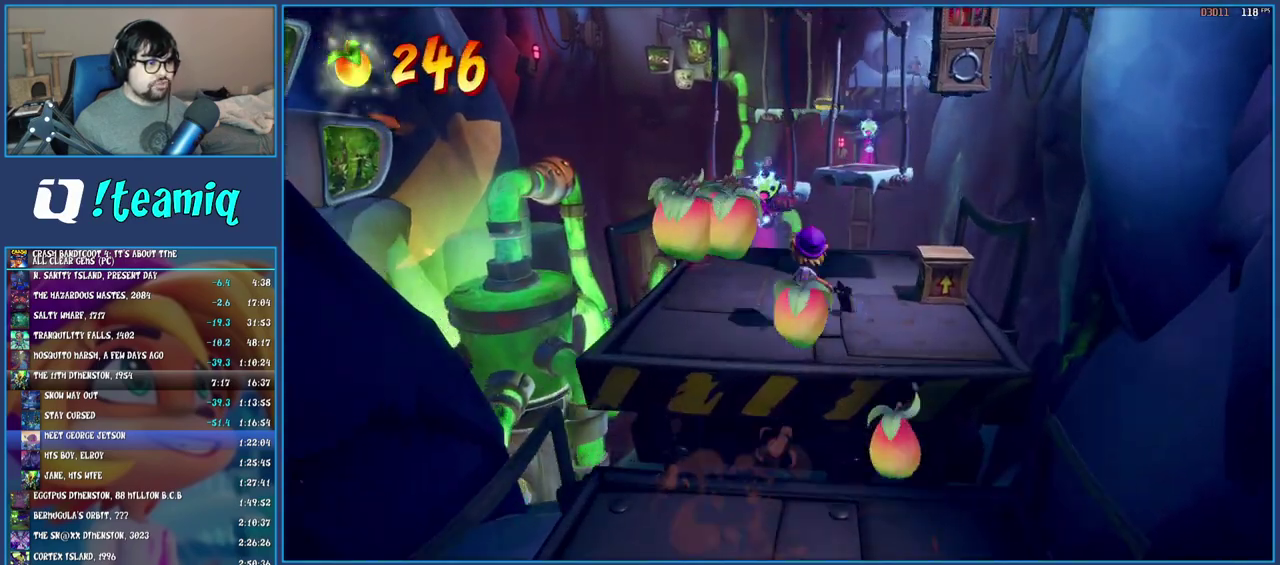
{"buttons": [], "left_stick": "right", "right_stick": "center", "events": [[33, "CROSS", "down"], [150, "CROSS", "up"], [150, "R1", "up"], [267, "CROSS", "down"], [267, "left_stick", "right"], [433, "CROSS", "up"]]}
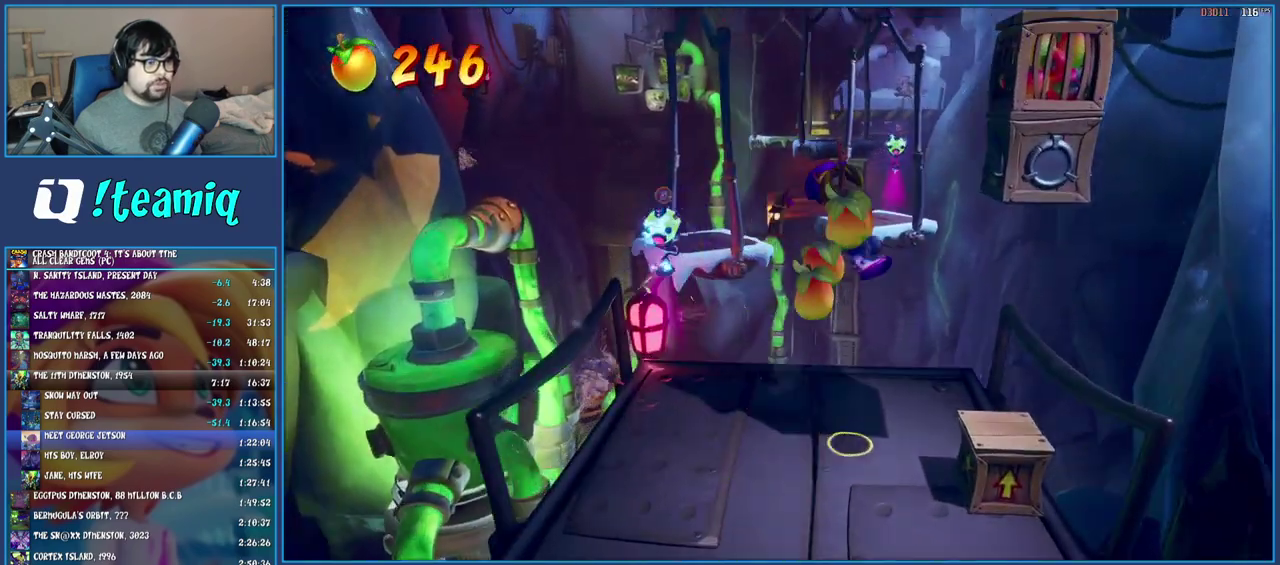
{"buttons": [], "left_stick": "left", "right_stick": "center"}
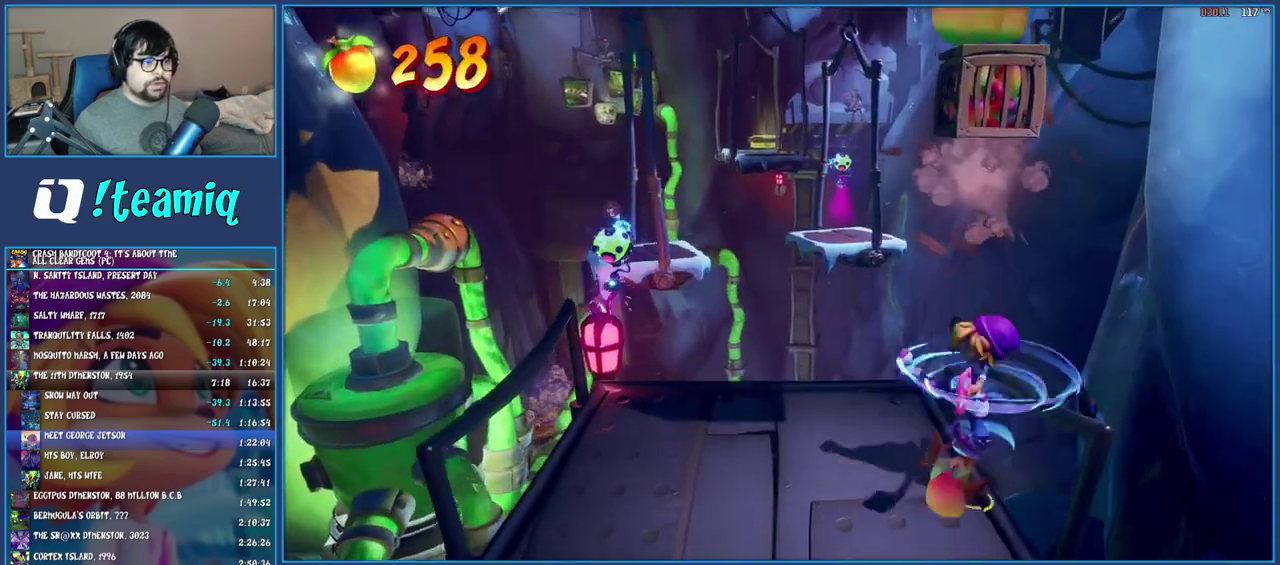
{"buttons": ["CROSS"], "left_stick": "center", "right_stick": "center"}
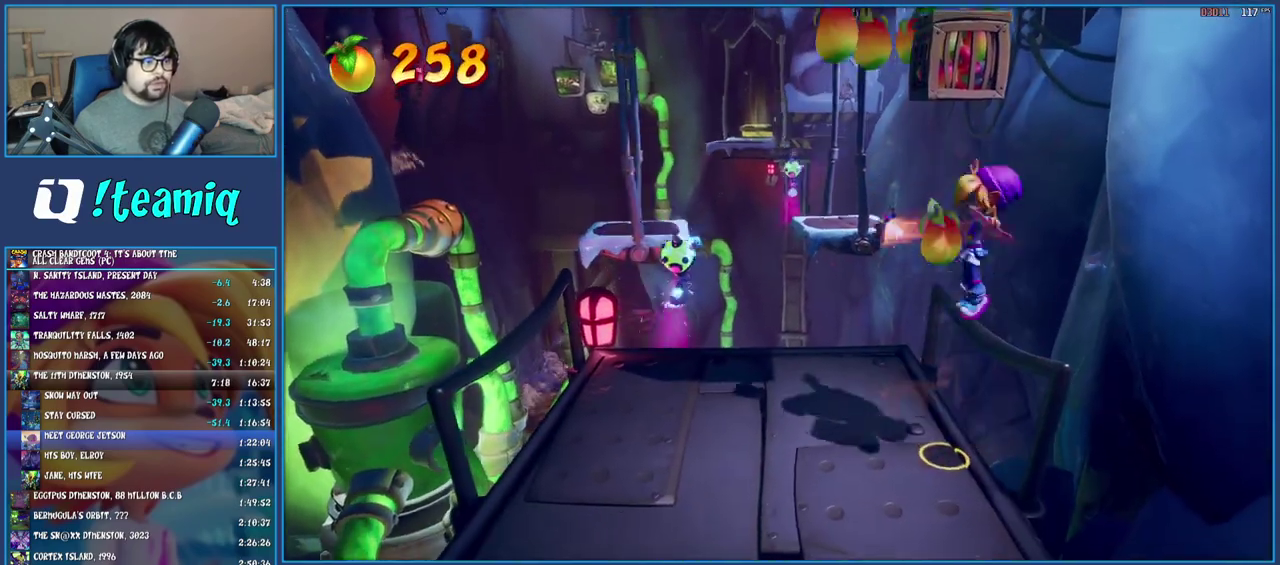
{"buttons": [], "left_stick": "up-left", "right_stick": "center", "events": [[17, "SQUARE", "down"], [17, "left_stick", "left"], [183, "CROSS", "up"], [250, "SQUARE", "up"], [283, "left_stick", "up-left"]]}
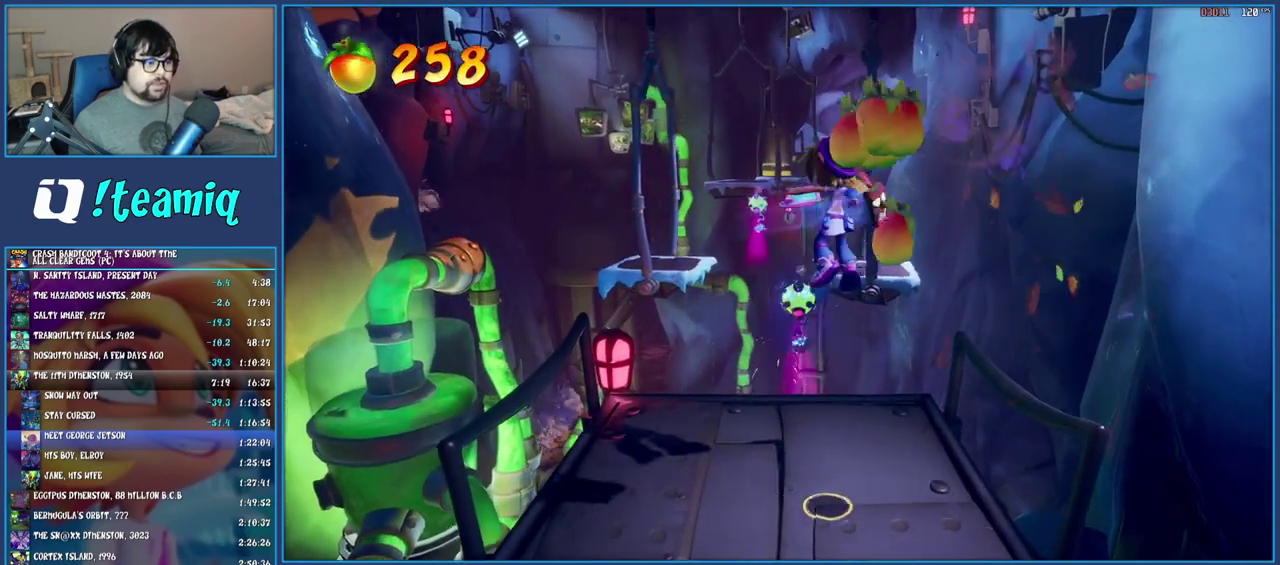
{"buttons": [], "left_stick": "up", "right_stick": "center", "events": [[183, "left_stick", "up"]]}
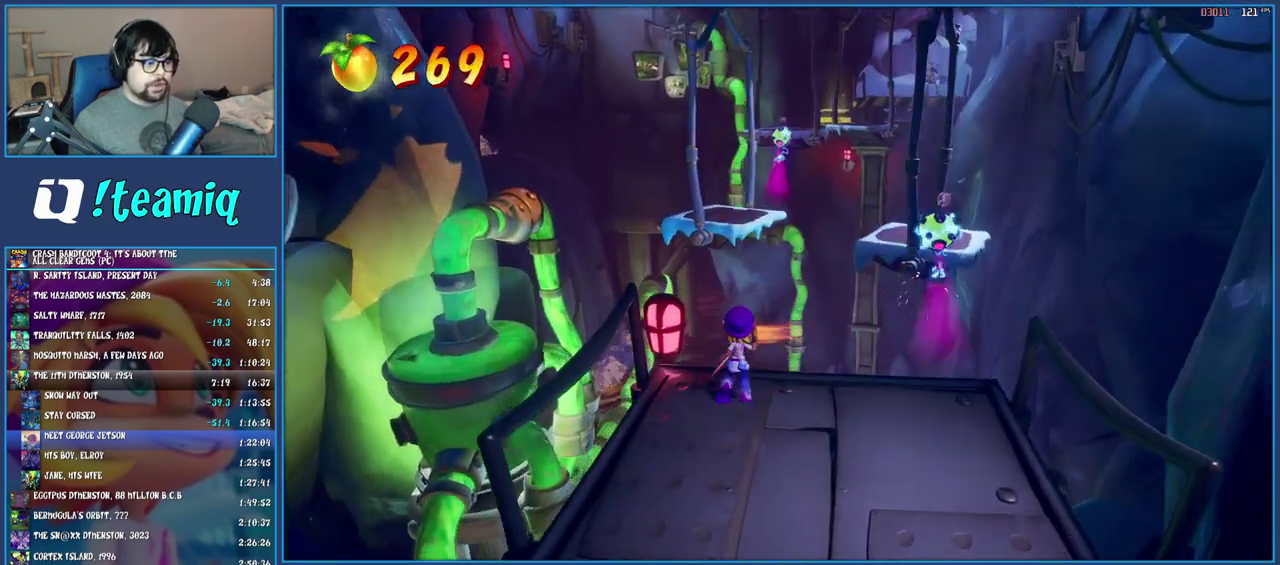
{"buttons": [], "left_stick": "center", "right_stick": "center", "events": [[367, "left_stick", "center"]]}
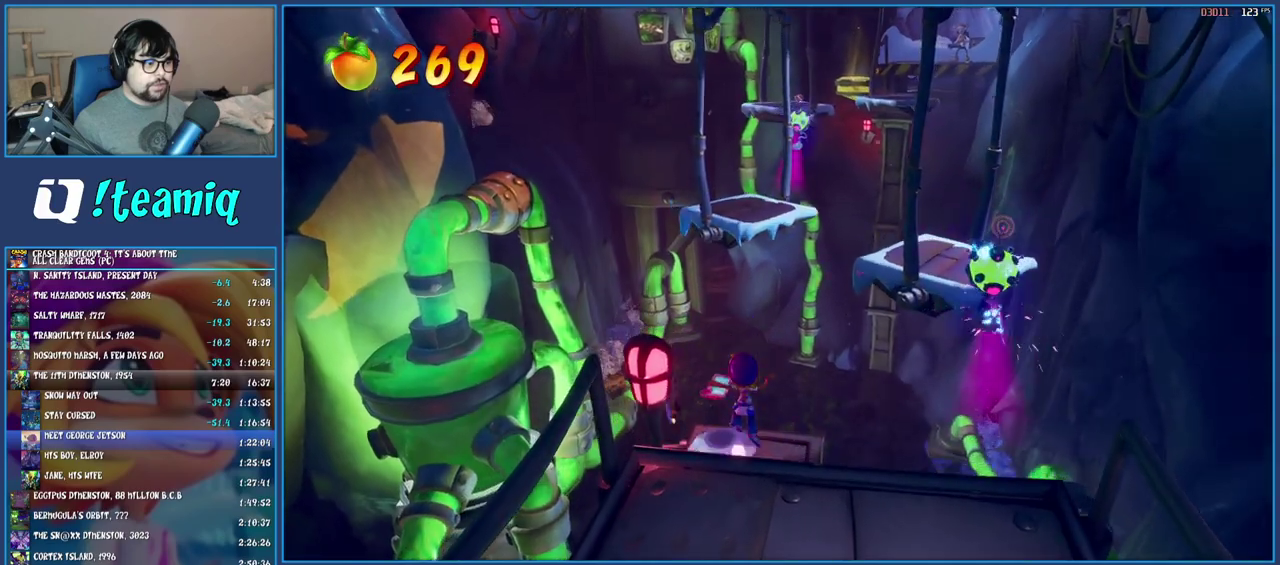
{"buttons": ["CROSS"], "left_stick": "up-right", "right_stick": "center", "events": [[17, "left_stick", "up-left"], [200, "R1", "down"], [250, "left_stick", "up"], [317, "CROSS", "down"], [450, "R1", "up"], [483, "left_stick", "up-right"]]}
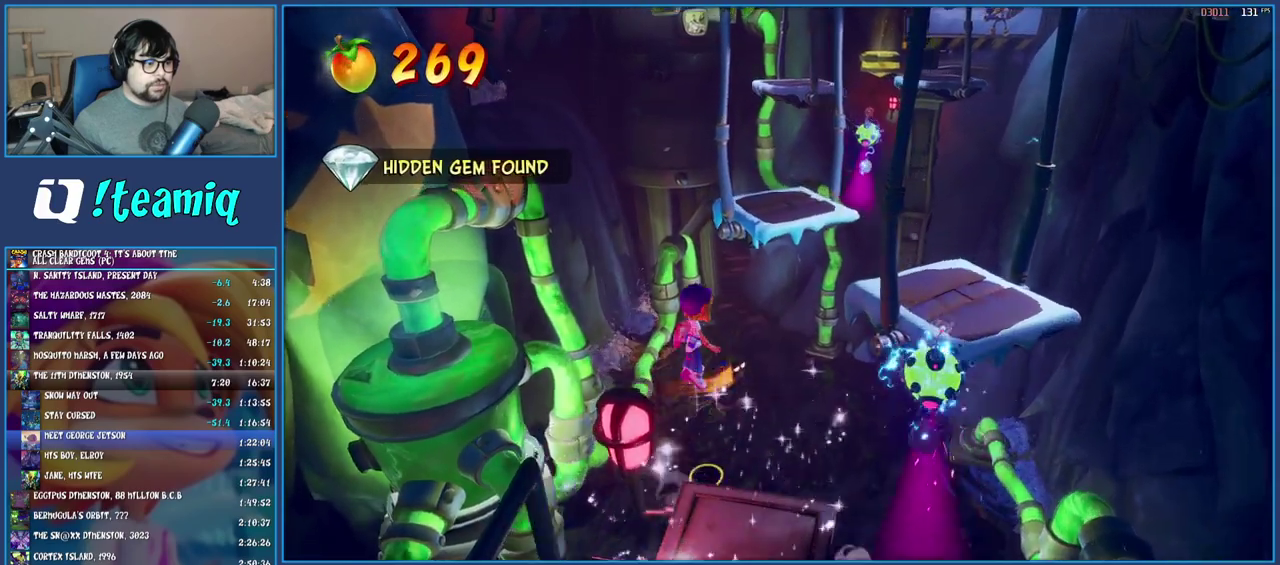
{"buttons": [], "left_stick": "right", "right_stick": "center", "events": [[17, "CROSS", "up"], [100, "CROSS", "down"], [150, "left_stick", "right"], [283, "CROSS", "up"]]}
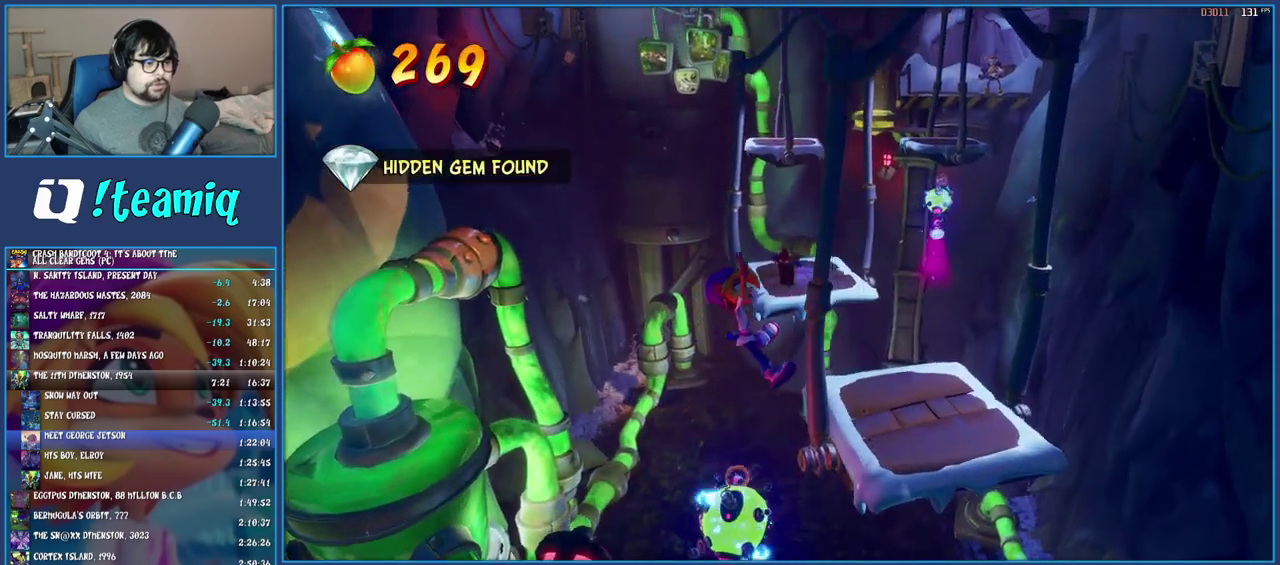
{"buttons": [], "left_stick": "up-left", "right_stick": "center", "events": [[50, "left_stick", "up-right"], [117, "left_stick", "up"], [317, "left_stick", "up-left"]]}
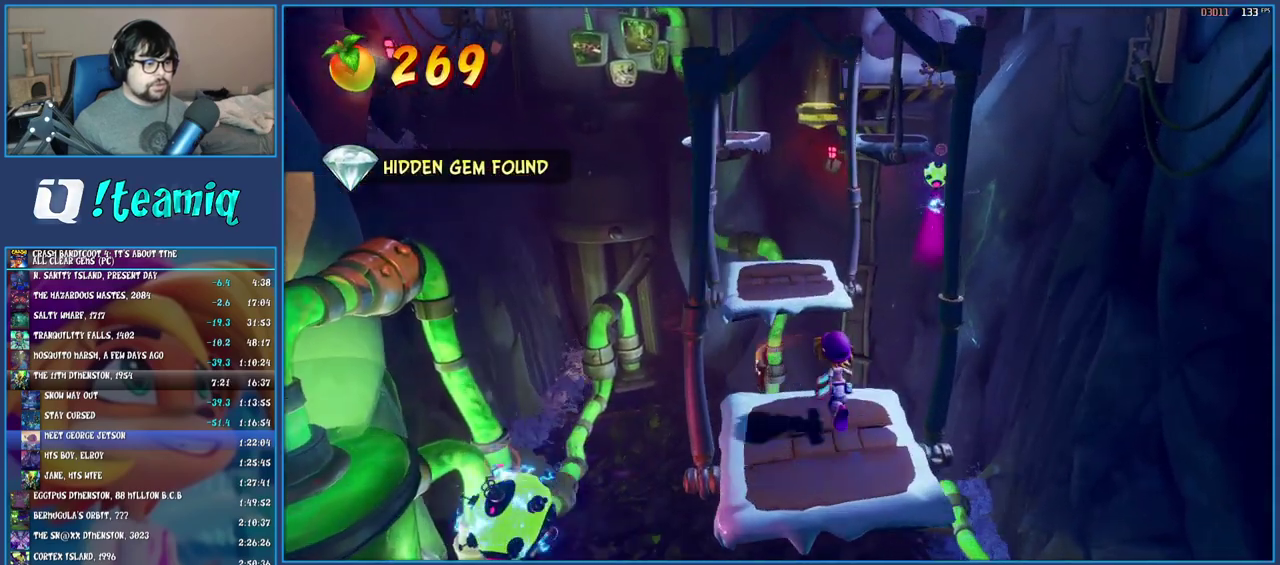
{"buttons": ["CROSS"], "left_stick": "up-right", "right_stick": "center", "events": [[50, "CROSS", "down"], [67, "left_stick", "up"], [200, "CROSS", "up"], [200, "left_stick", "up-right"], [333, "CROSS", "down"]]}
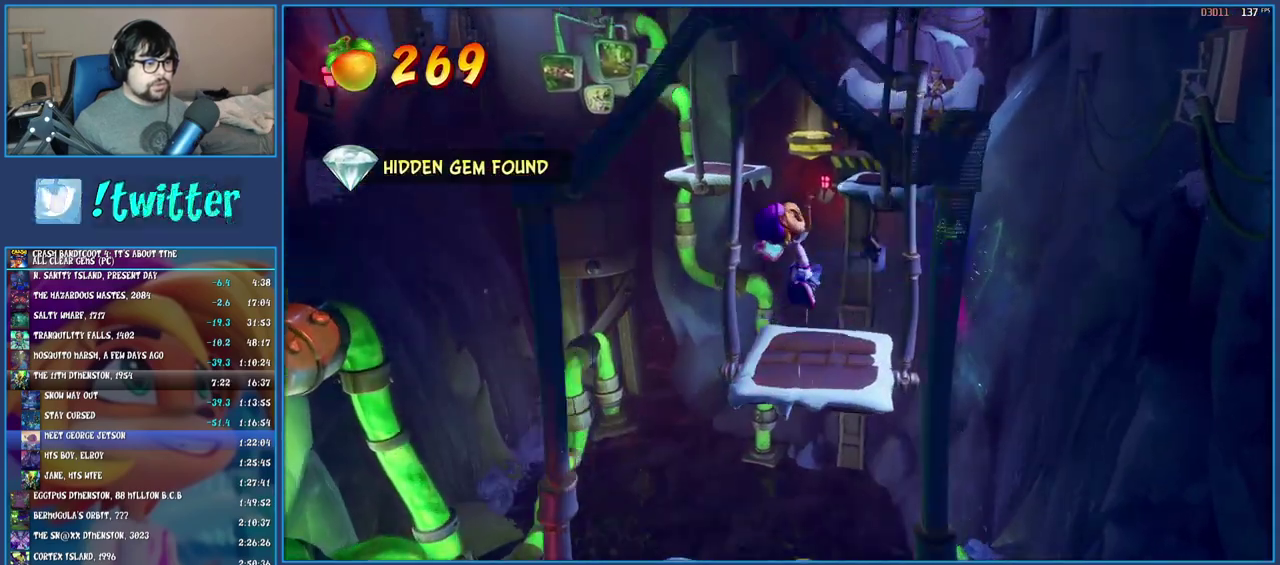
{"buttons": [], "left_stick": "up", "right_stick": "center", "events": [[17, "CROSS", "up"], [350, "left_stick", "up"]]}
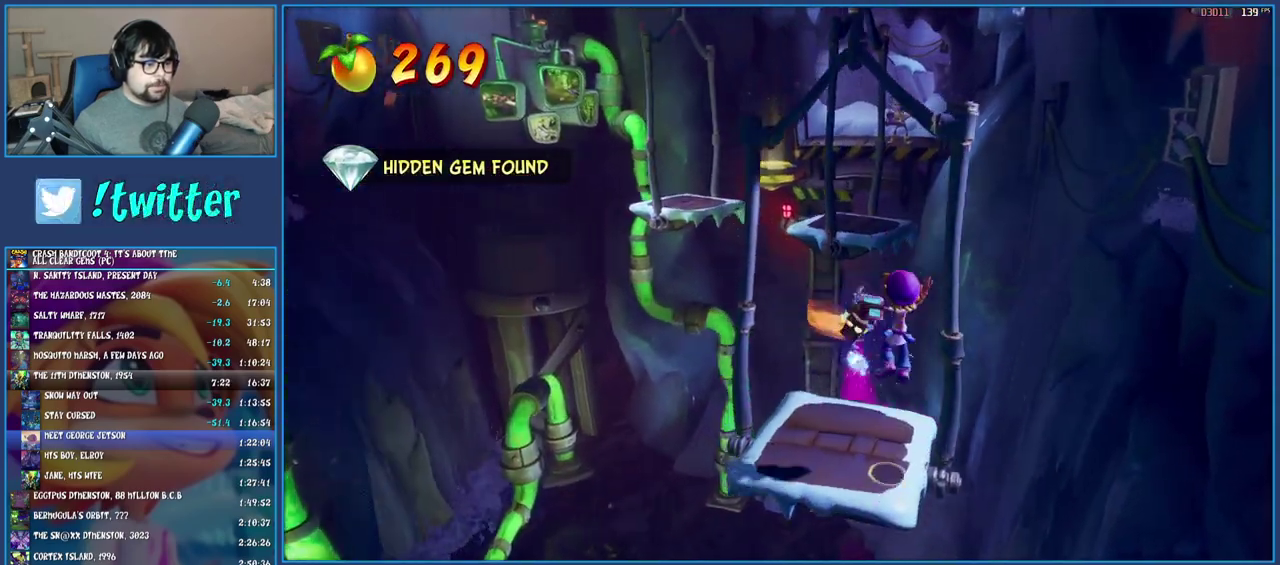
{"buttons": ["CROSS", "SQUARE"], "left_stick": "up-left", "right_stick": "center", "events": [[167, "left_stick", "up-left"], [250, "R1", "down"], [350, "R1", "up"], [417, "SQUARE", "down"], [483, "CROSS", "down"]]}
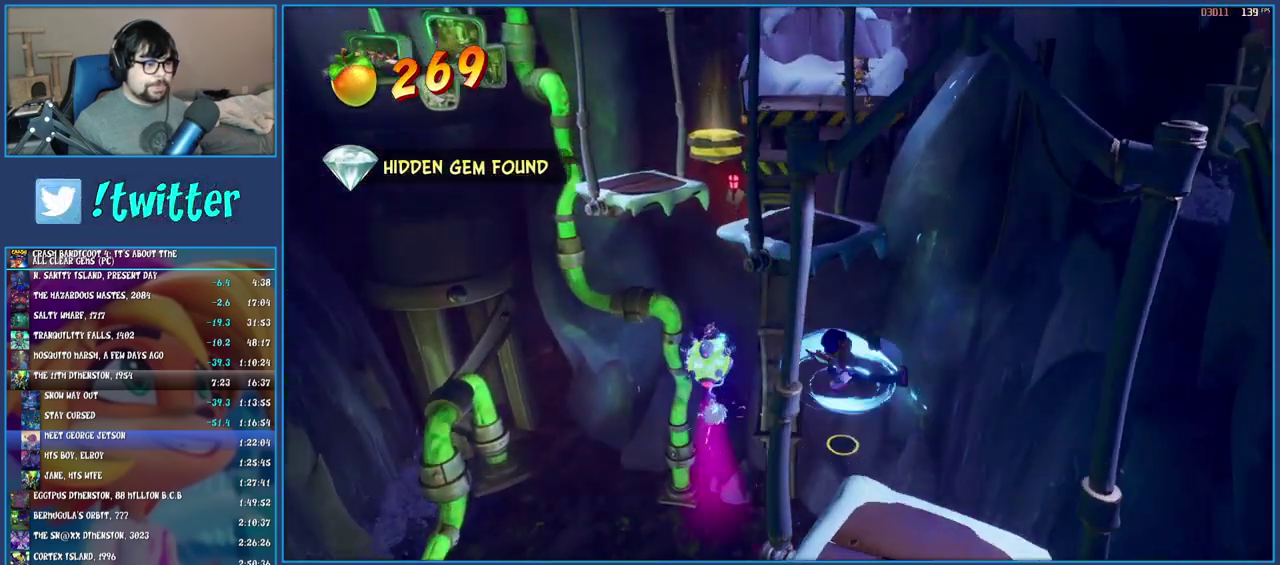
{"buttons": [], "left_stick": "up-left", "right_stick": "center", "events": [[67, "SQUARE", "up"], [83, "CROSS", "up"], [133, "CROSS", "down"], [267, "CROSS", "up"]]}
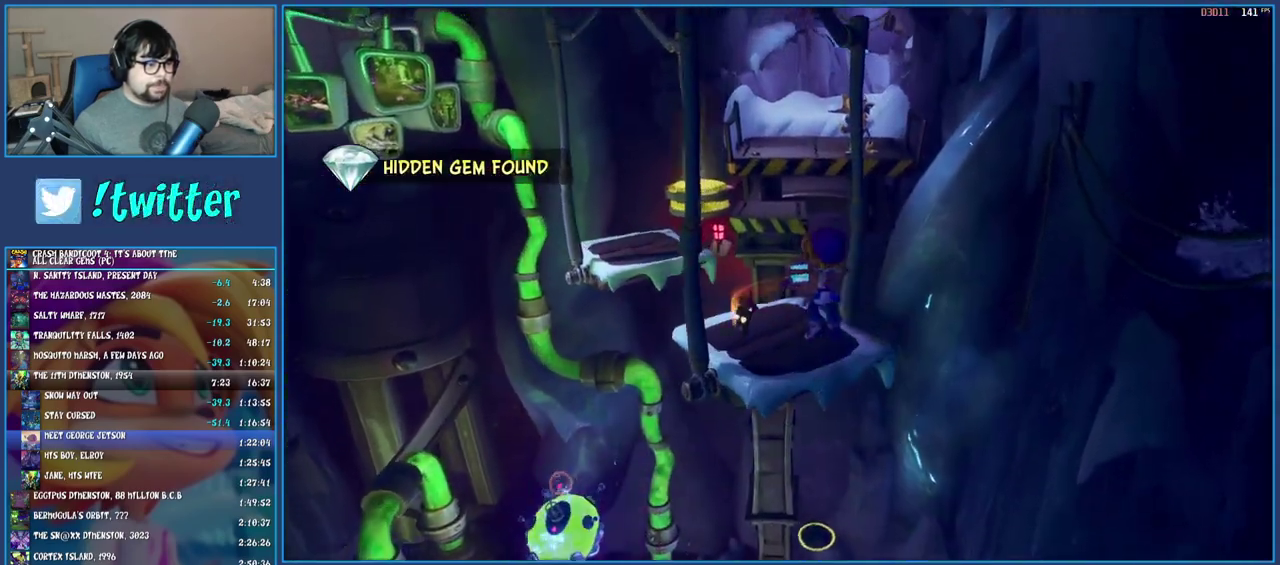
{"buttons": ["CROSS"], "left_stick": "up-left", "right_stick": "center", "events": [[383, "CROSS", "down"]]}
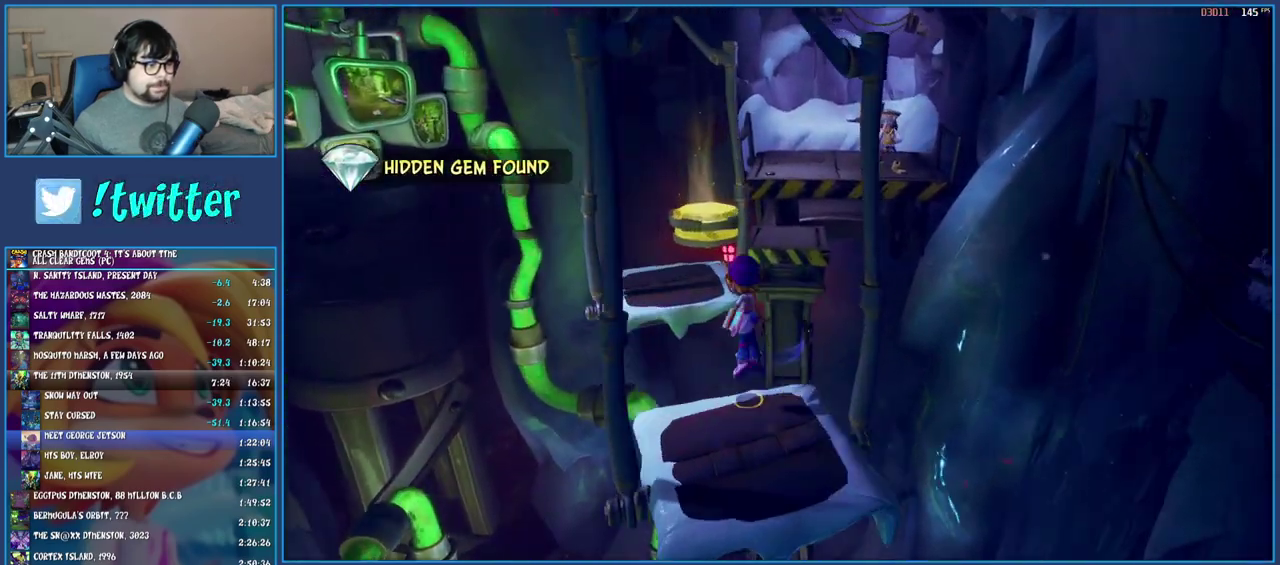
{"buttons": [], "left_stick": "up", "right_stick": "center", "events": [[267, "left_stick", "up"], [383, "CROSS", "up"]]}
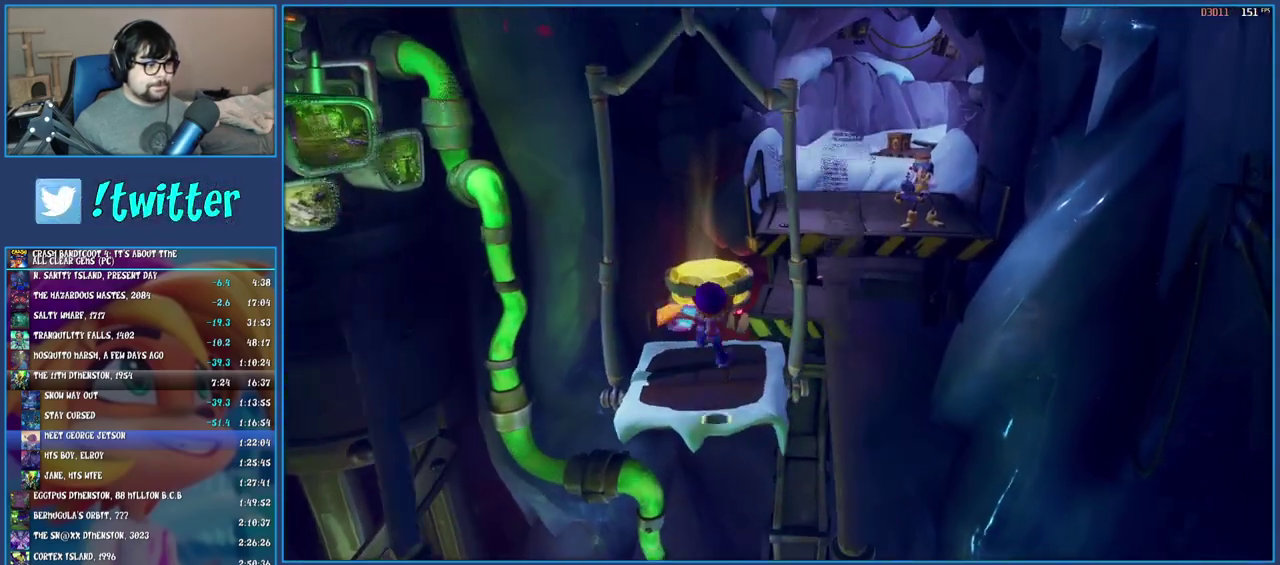
{"buttons": [], "left_stick": "up-left", "right_stick": "center", "events": [[150, "R1", "down"], [250, "R1", "up"], [250, "left_stick", "up-left"], [300, "SQUARE", "down"], [350, "CROSS", "down"], [400, "SQUARE", "up"], [433, "CROSS", "up"]]}
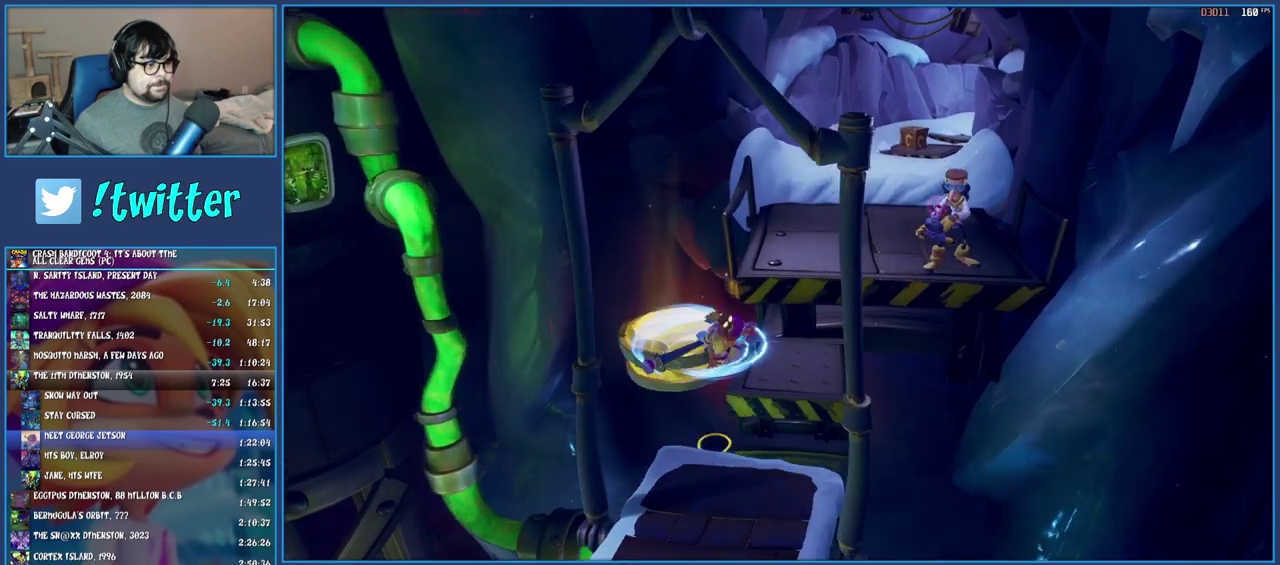
{"buttons": [], "left_stick": "left", "right_stick": "center"}